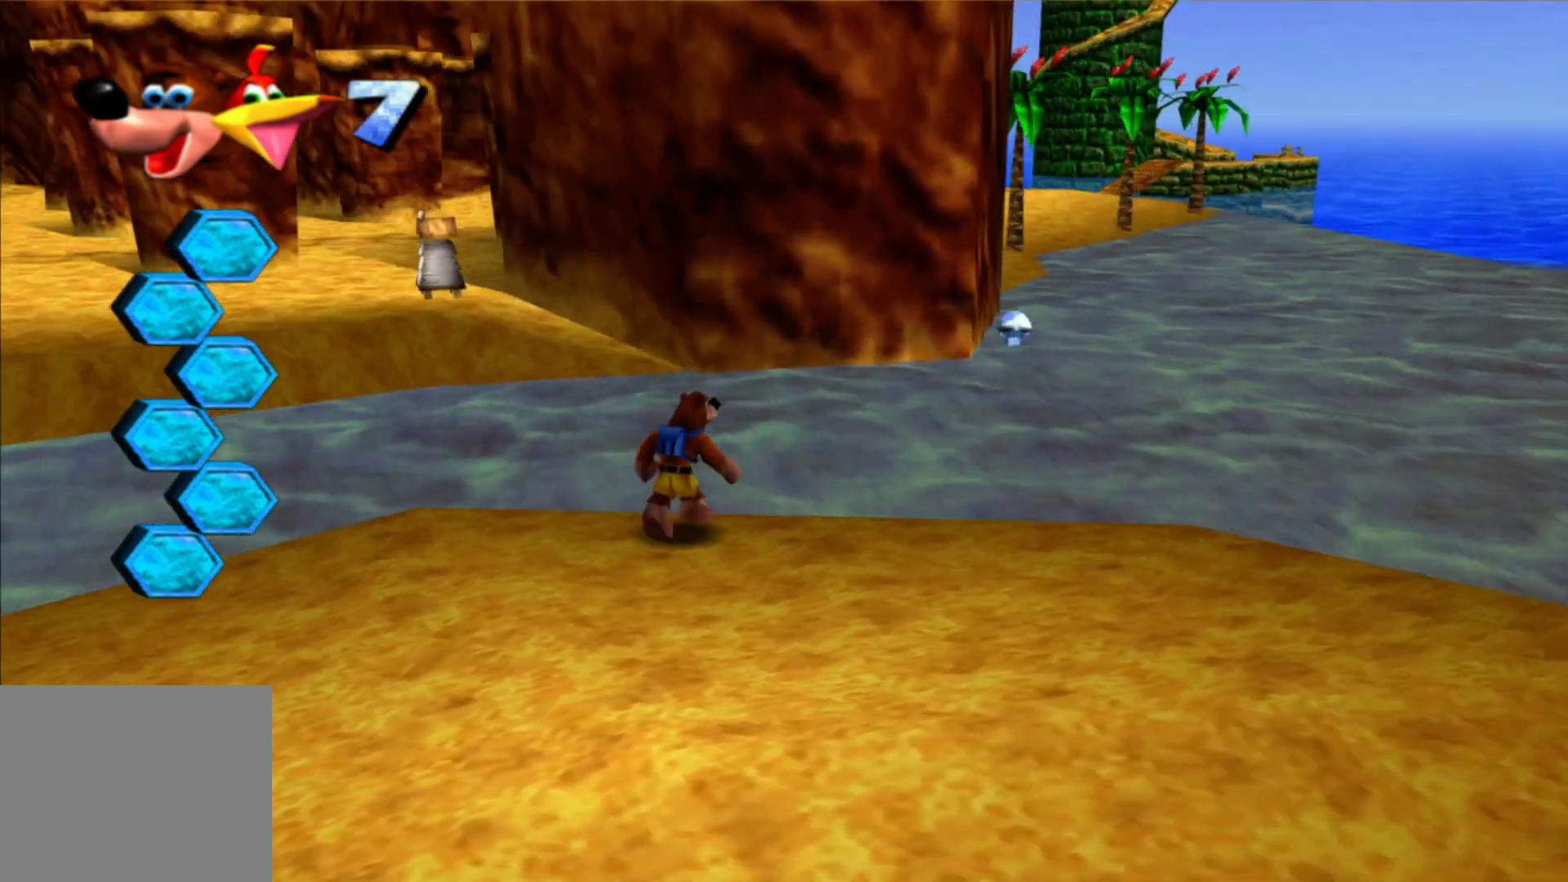
Gameplay with a controller (Xbox layout); each line is a JSON object with the inputs held at the frame after it. "events" lists button and stick changes between this image and that frame as [ms after this image, input, new state], when the widget could be followed in between. Not read: HOME L3 R3.
{"buttons": [], "left_stick": "up-right", "right_stick": "center", "events": []}
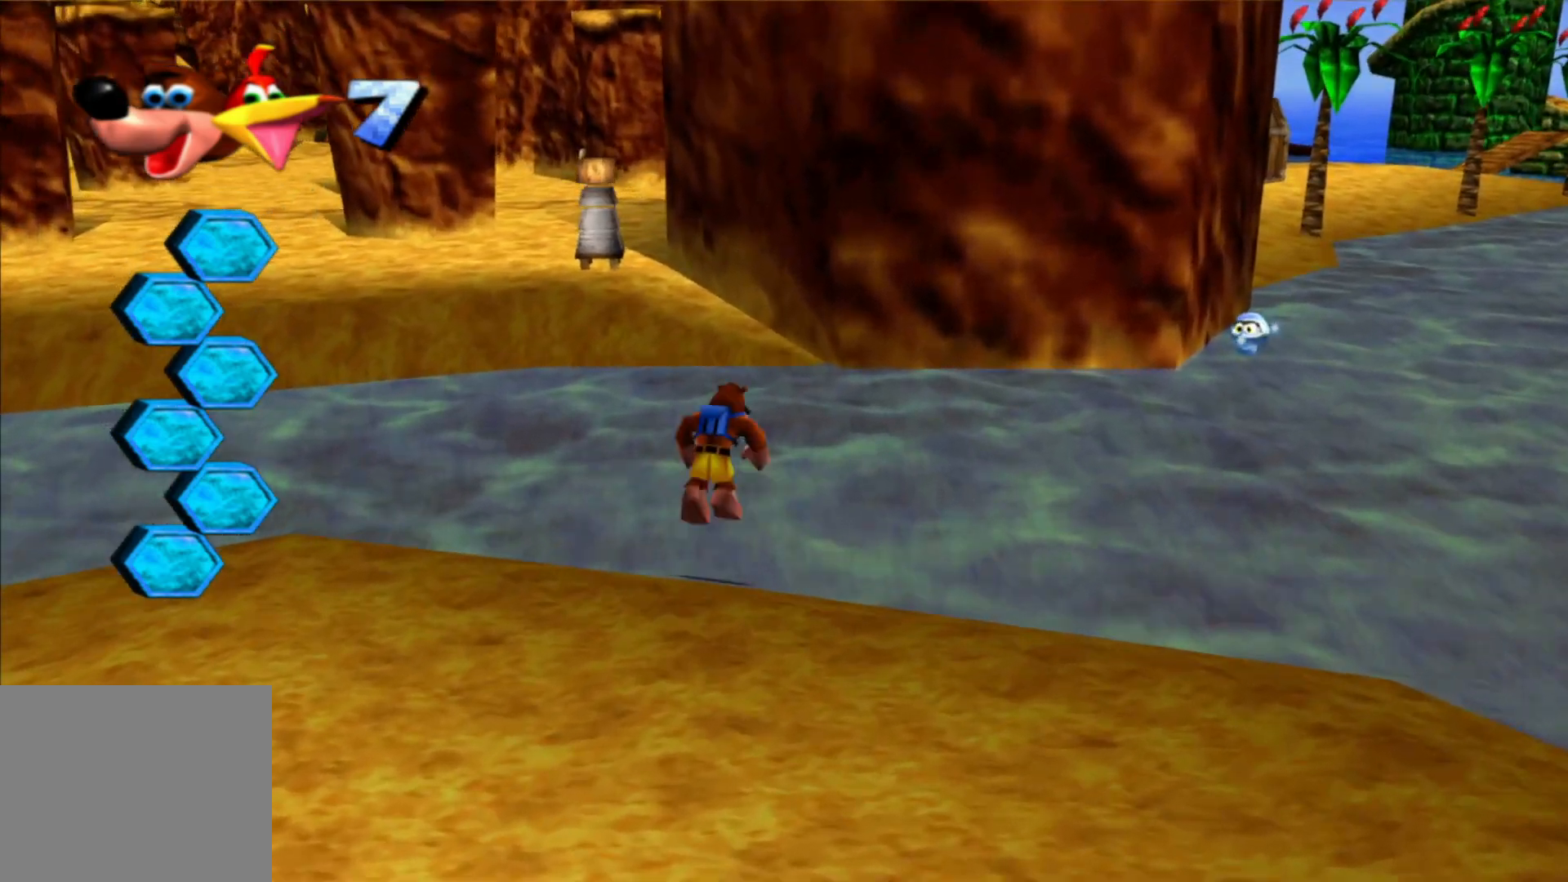
{"buttons": [], "left_stick": "up-right", "right_stick": "center", "events": []}
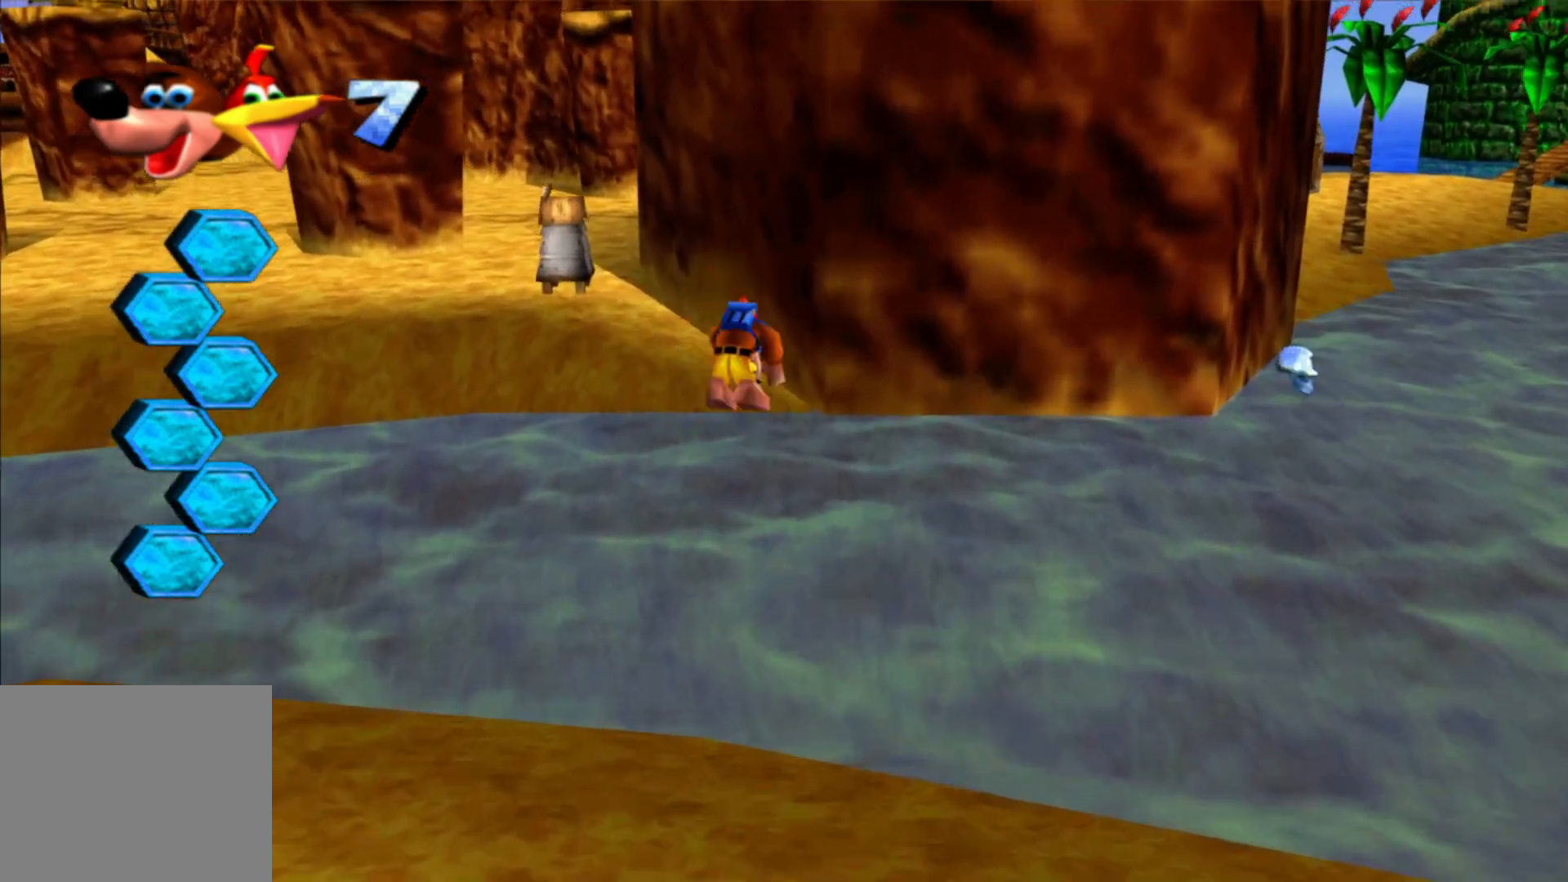
{"buttons": ["A"], "left_stick": "up-right", "right_stick": "center", "events": [[100, "A", "down"], [267, "A", "up"], [400, "A", "down"]]}
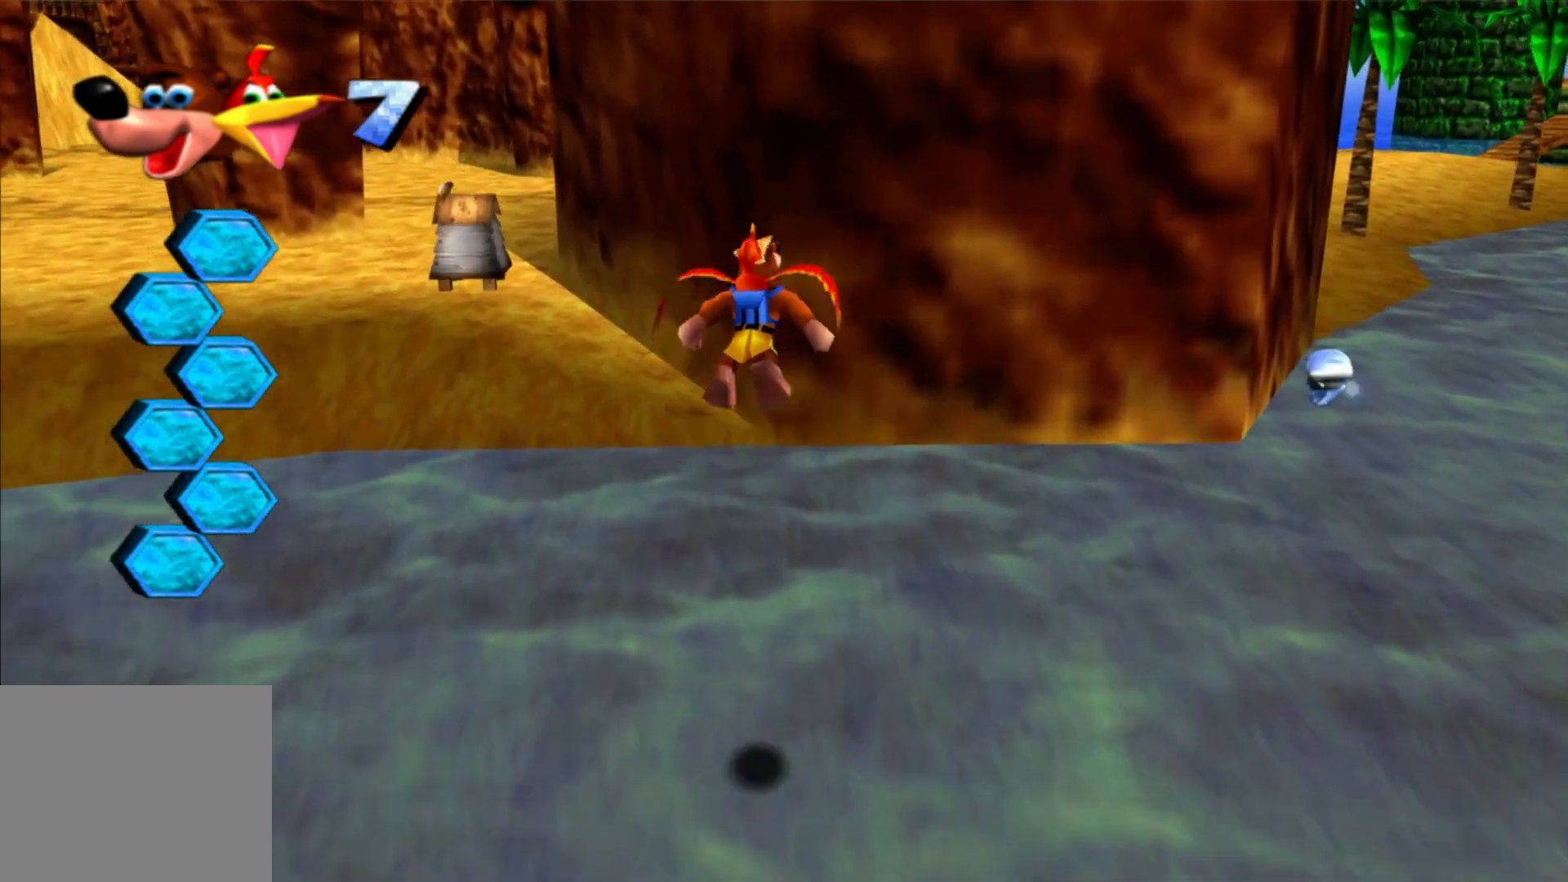
{"buttons": [], "left_stick": "up-right", "right_stick": "right", "events": [[183, "A", "up"], [350, "right_stick", "right"]]}
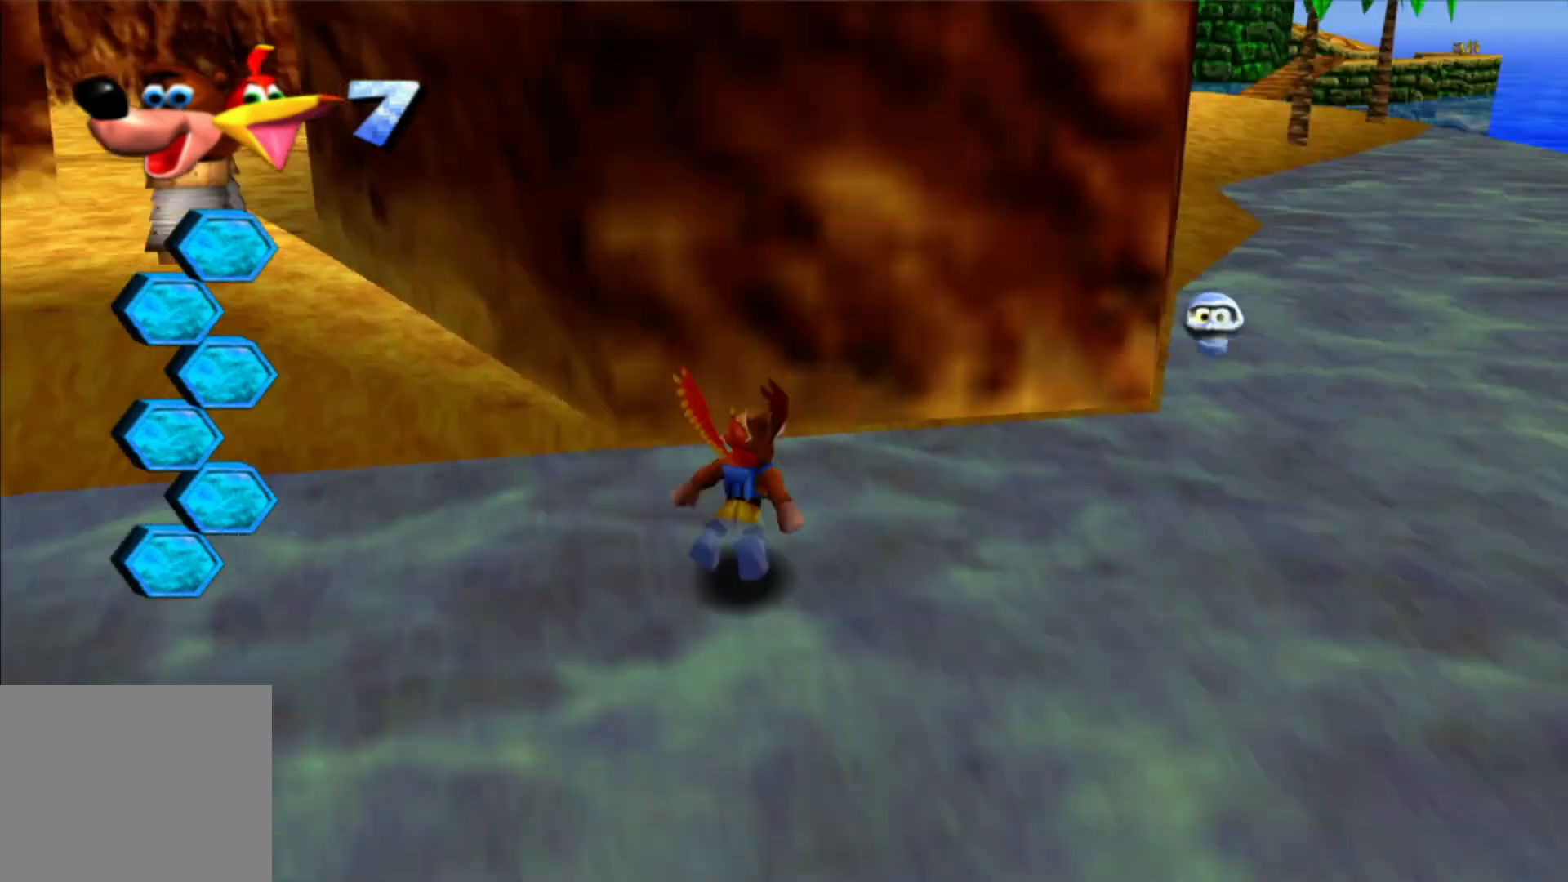
{"buttons": [], "left_stick": "up", "right_stick": "center", "events": [[100, "right_stick", "center"], [233, "right_stick", "right"], [400, "left_stick", "up"], [400, "right_stick", "center"]]}
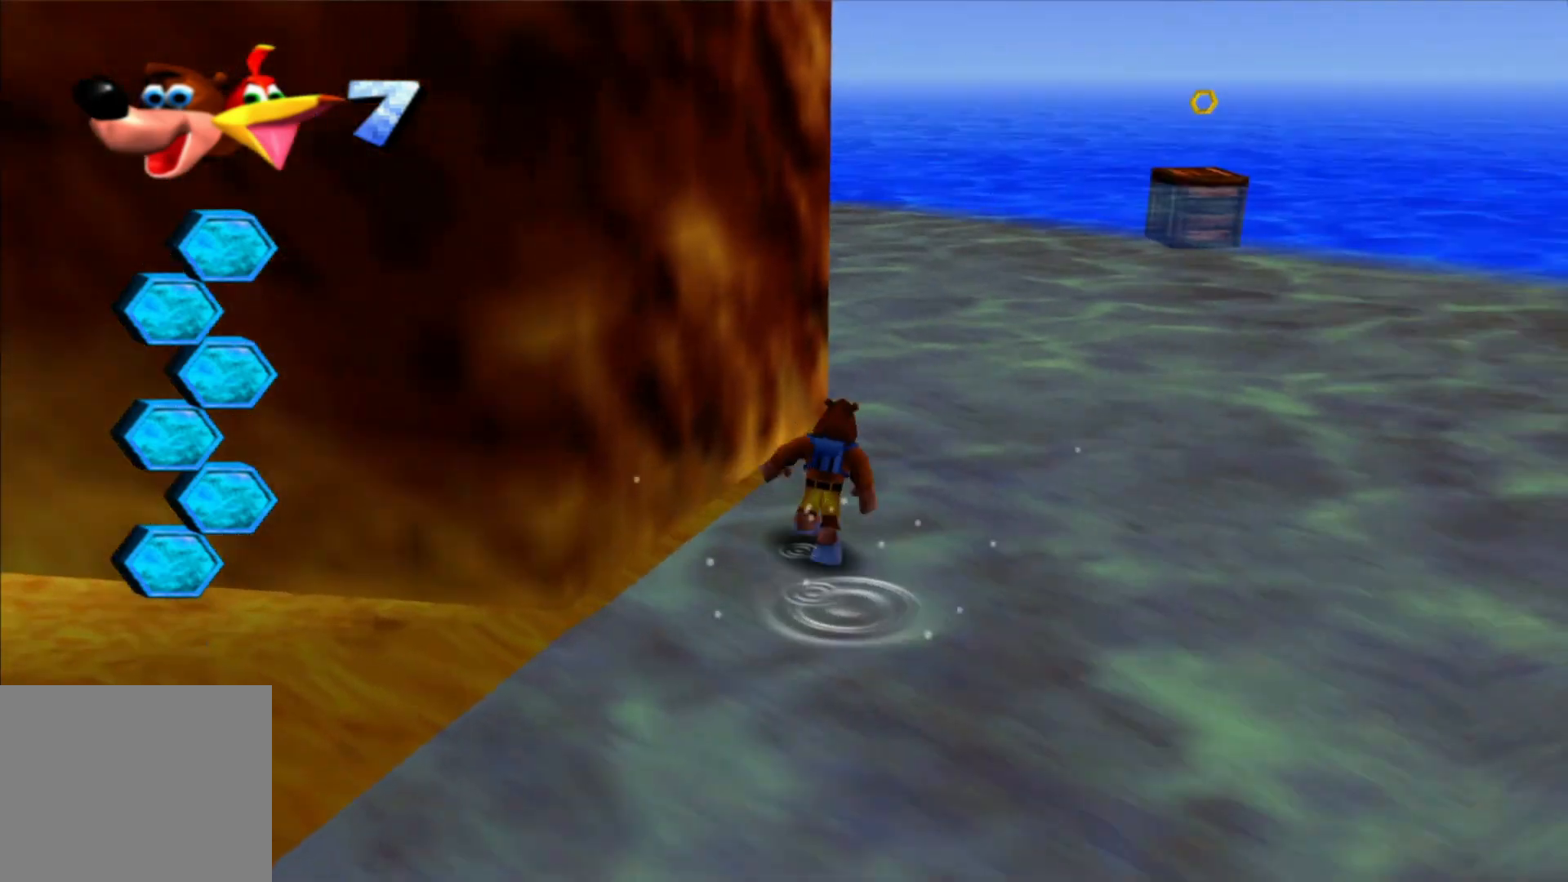
{"buttons": [], "left_stick": "up", "right_stick": "center", "events": [[250, "right_stick", "left"], [433, "right_stick", "center"]]}
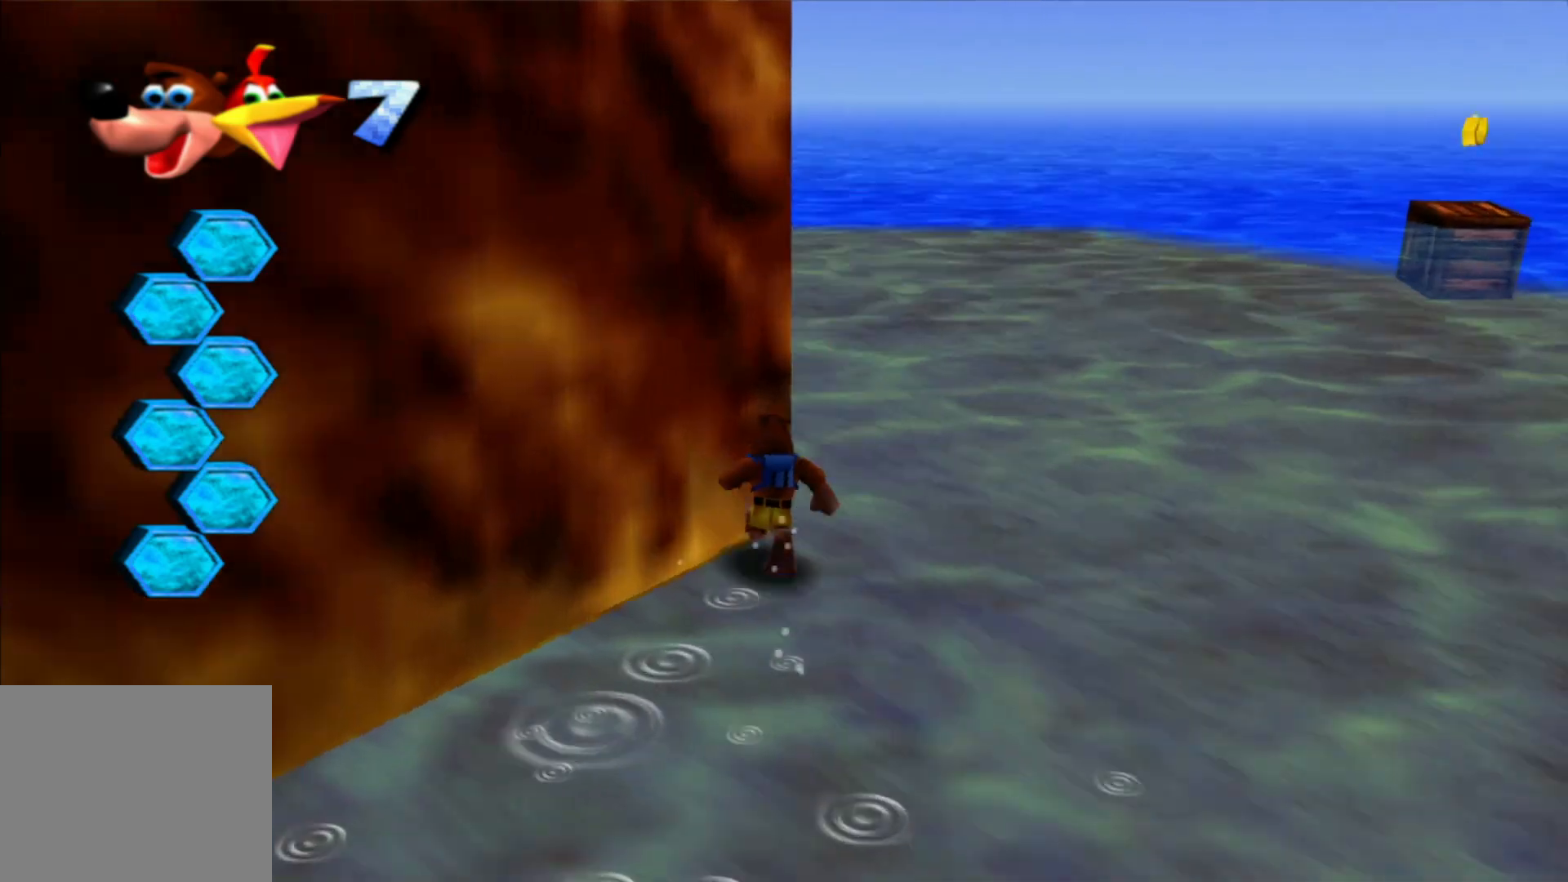
{"buttons": [], "left_stick": "up", "right_stick": "center", "events": [[50, "right_stick", "left"], [250, "right_stick", "center"]]}
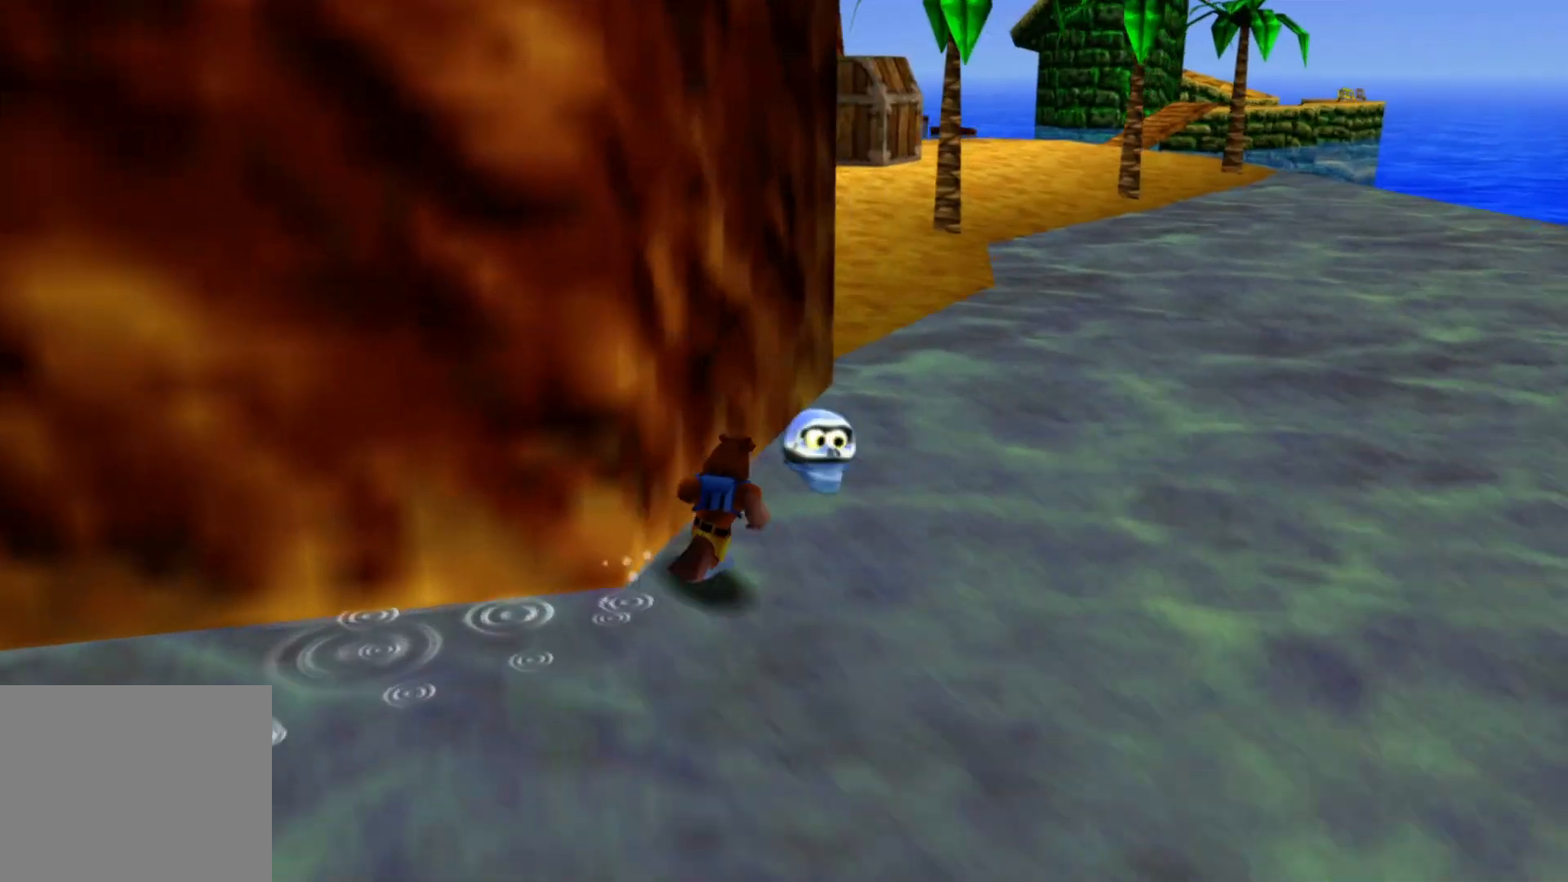
{"buttons": [], "left_stick": "up", "right_stick": "center", "events": []}
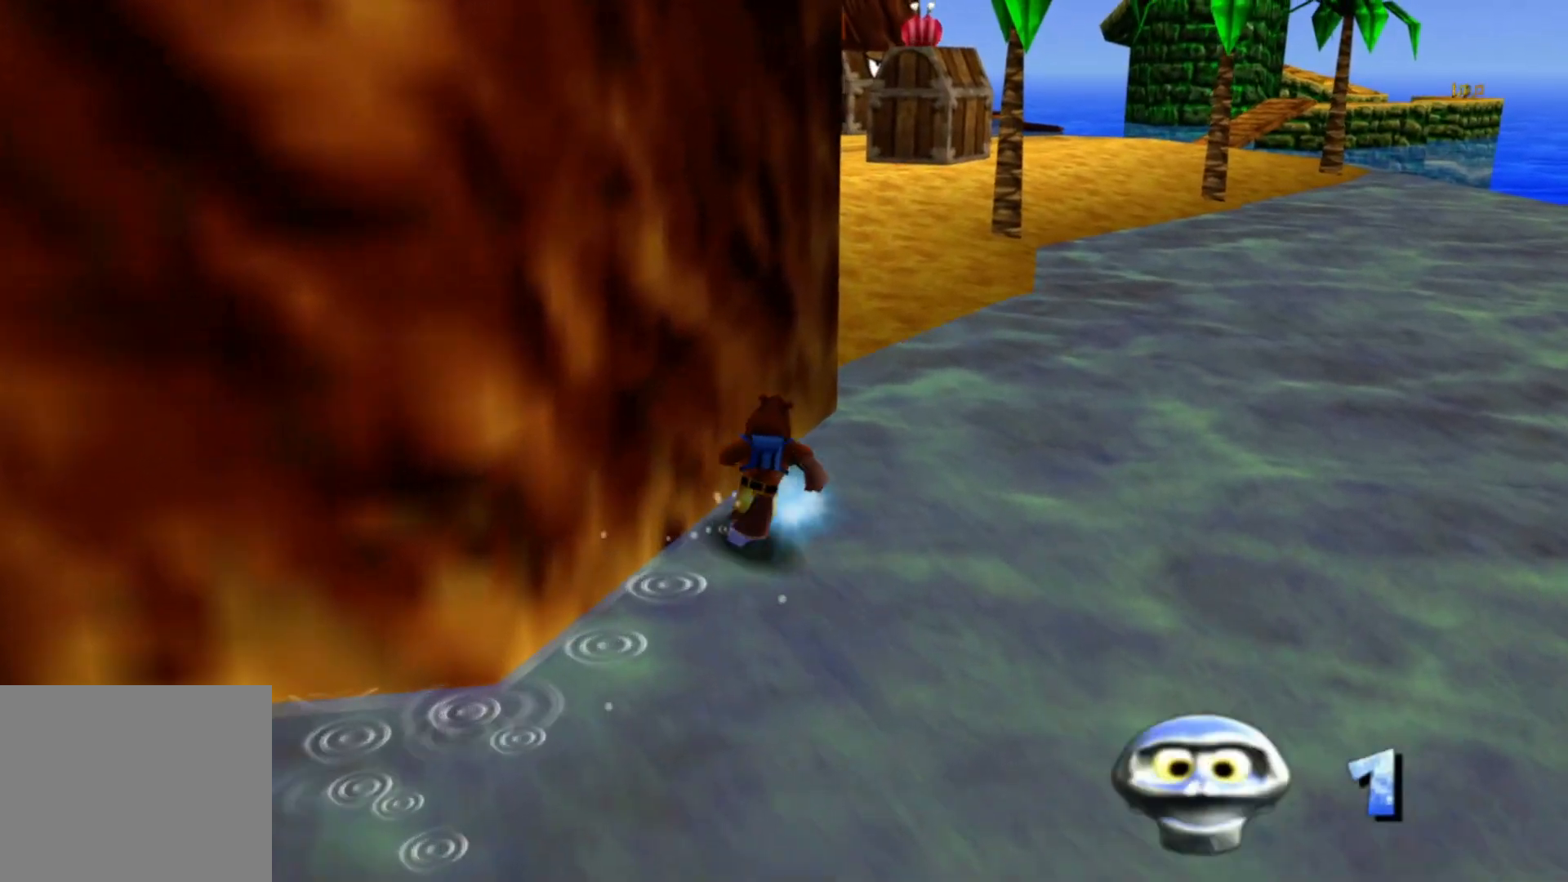
{"buttons": [], "left_stick": "up", "right_stick": "center", "events": [[383, "A", "down"], [483, "A", "up"]]}
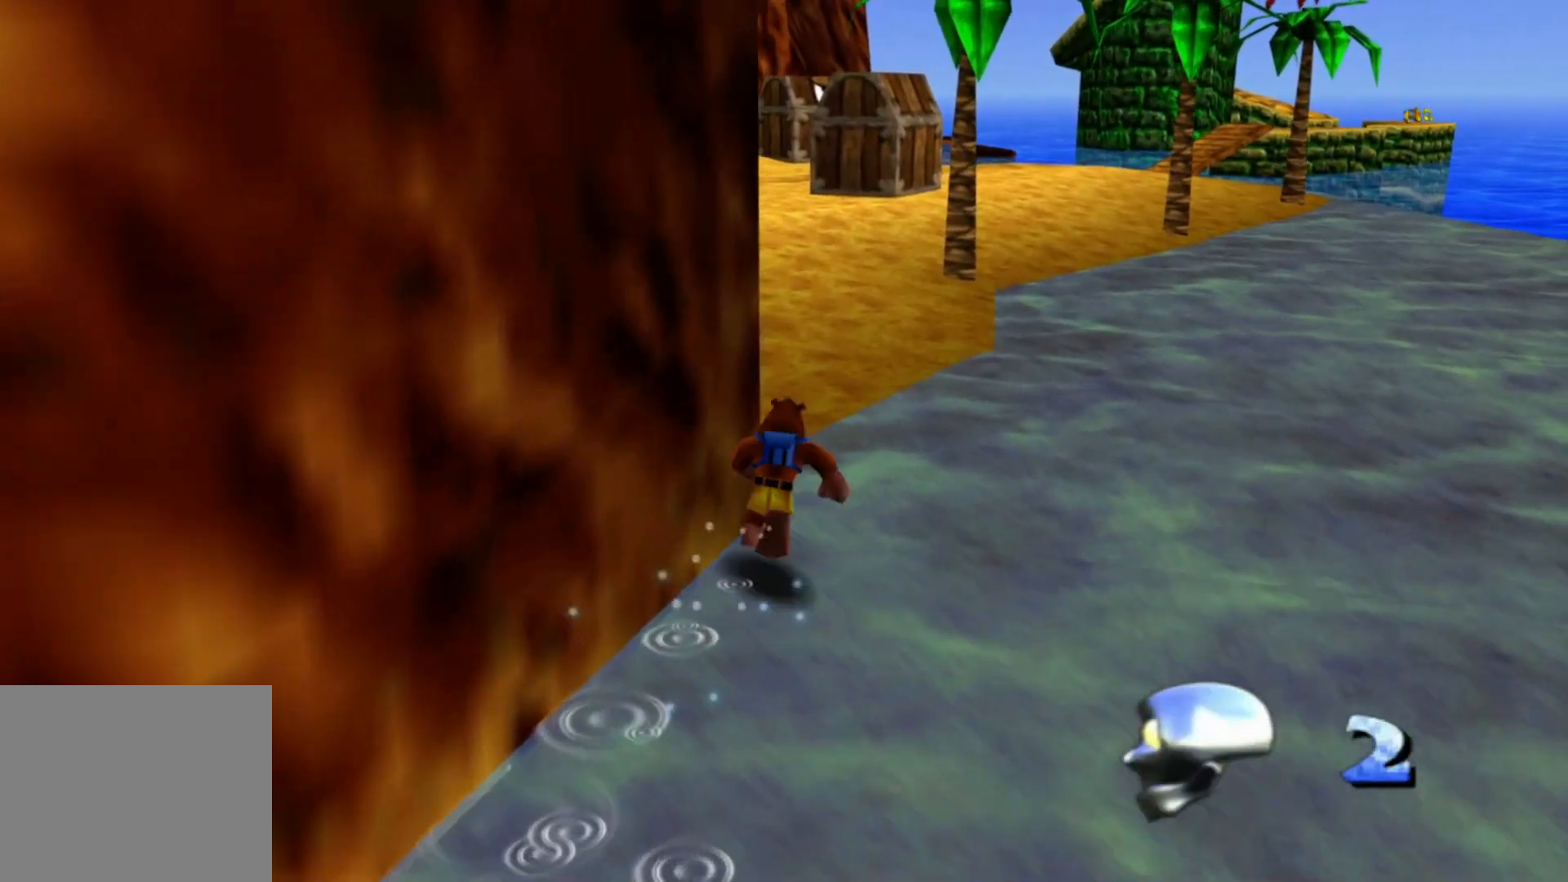
{"buttons": [], "left_stick": "up", "right_stick": "left", "events": [[150, "right_stick", "left"]]}
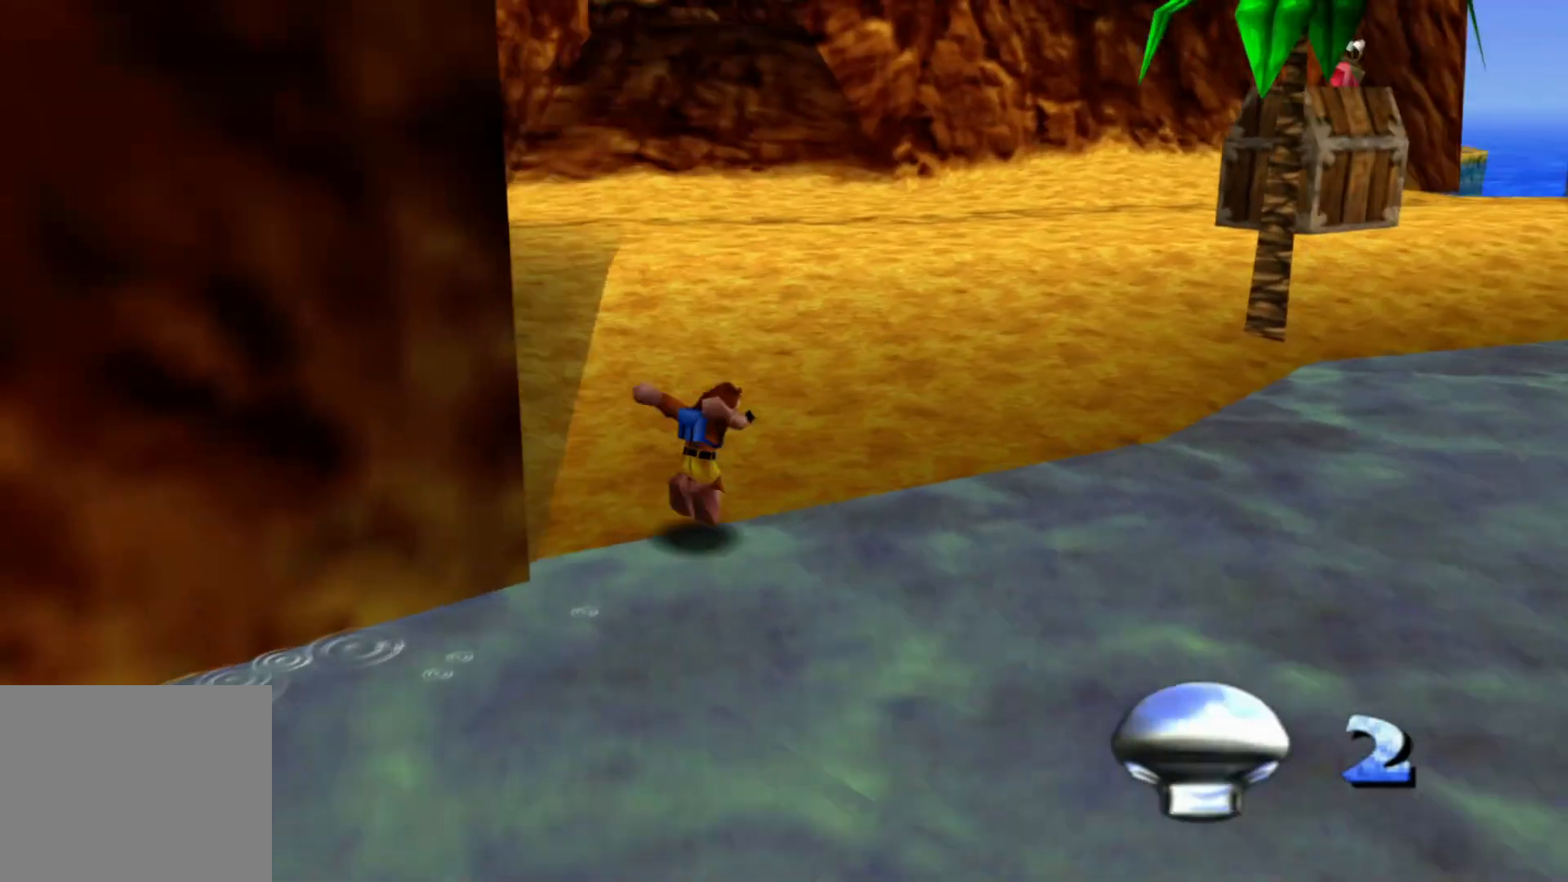
{"buttons": [], "left_stick": "up", "right_stick": "center", "events": [[83, "right_stick", "center"]]}
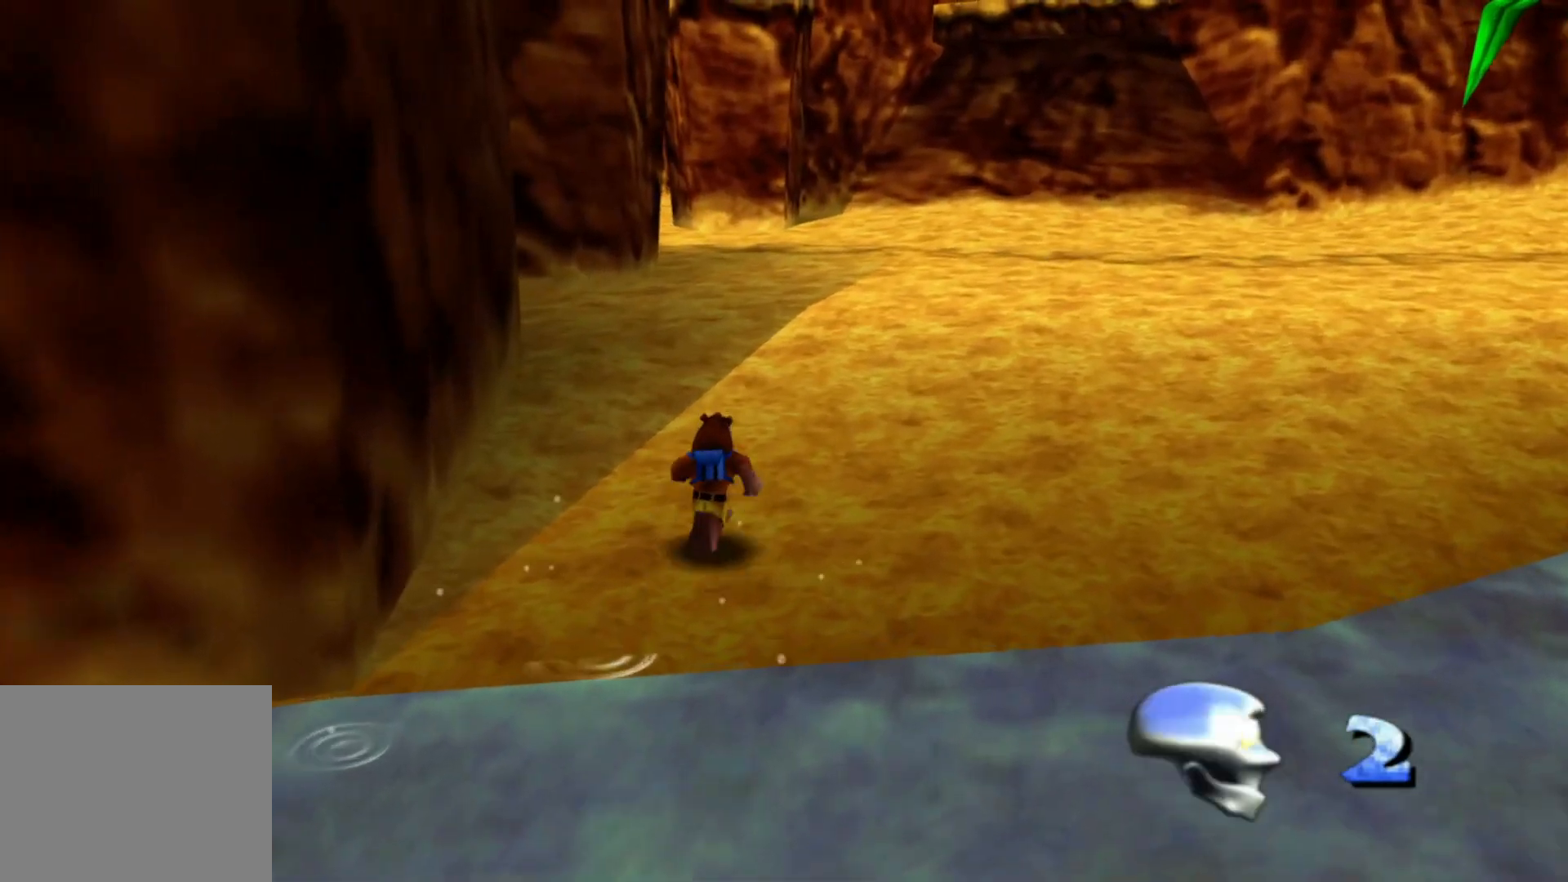
{"buttons": [], "left_stick": "up-right", "right_stick": "left", "events": [[133, "left_stick", "up-right"], [150, "right_stick", "right"], [300, "right_stick", "center"], [500, "right_stick", "left"]]}
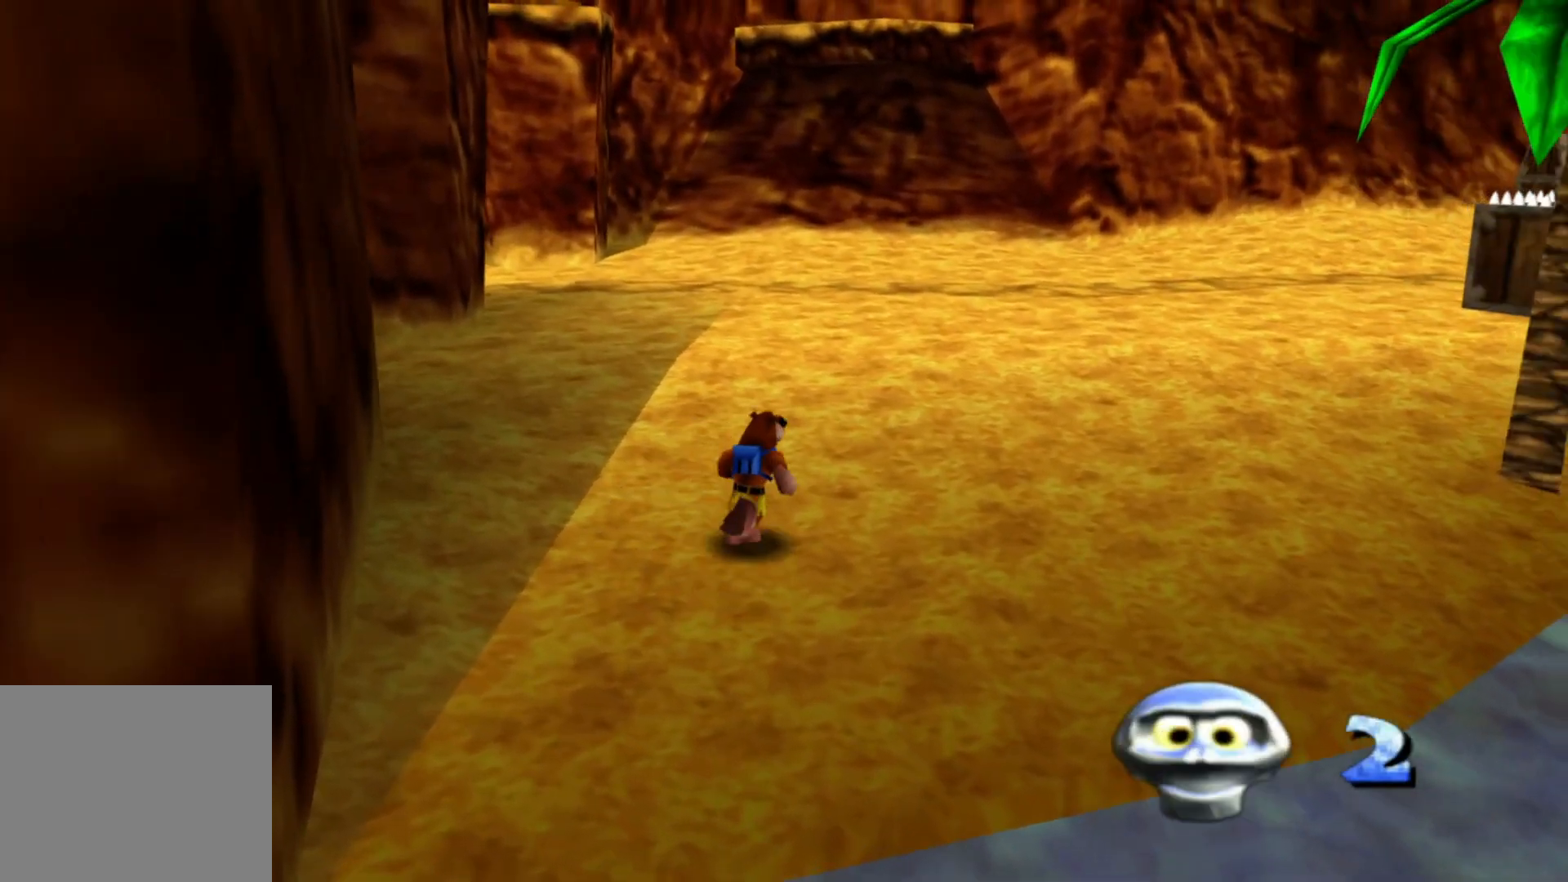
{"buttons": [], "left_stick": "up-right", "right_stick": "center", "events": [[400, "right_stick", "up-left"], [500, "right_stick", "center"]]}
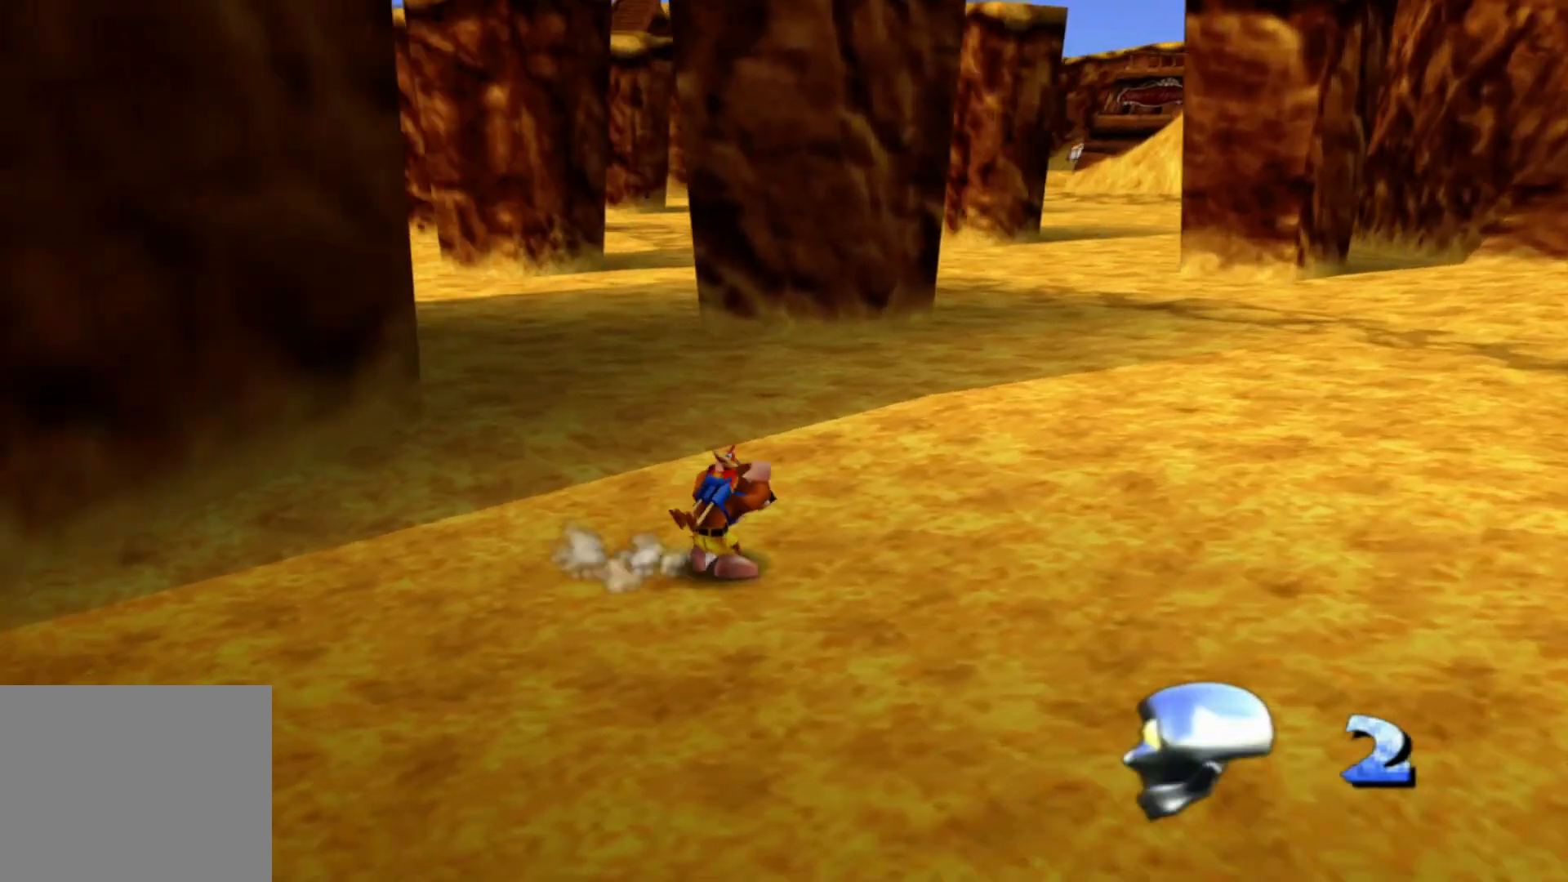
{"buttons": [], "left_stick": "up-right", "right_stick": "up-left", "events": [[233, "right_stick", "left"], [433, "right_stick", "up-left"]]}
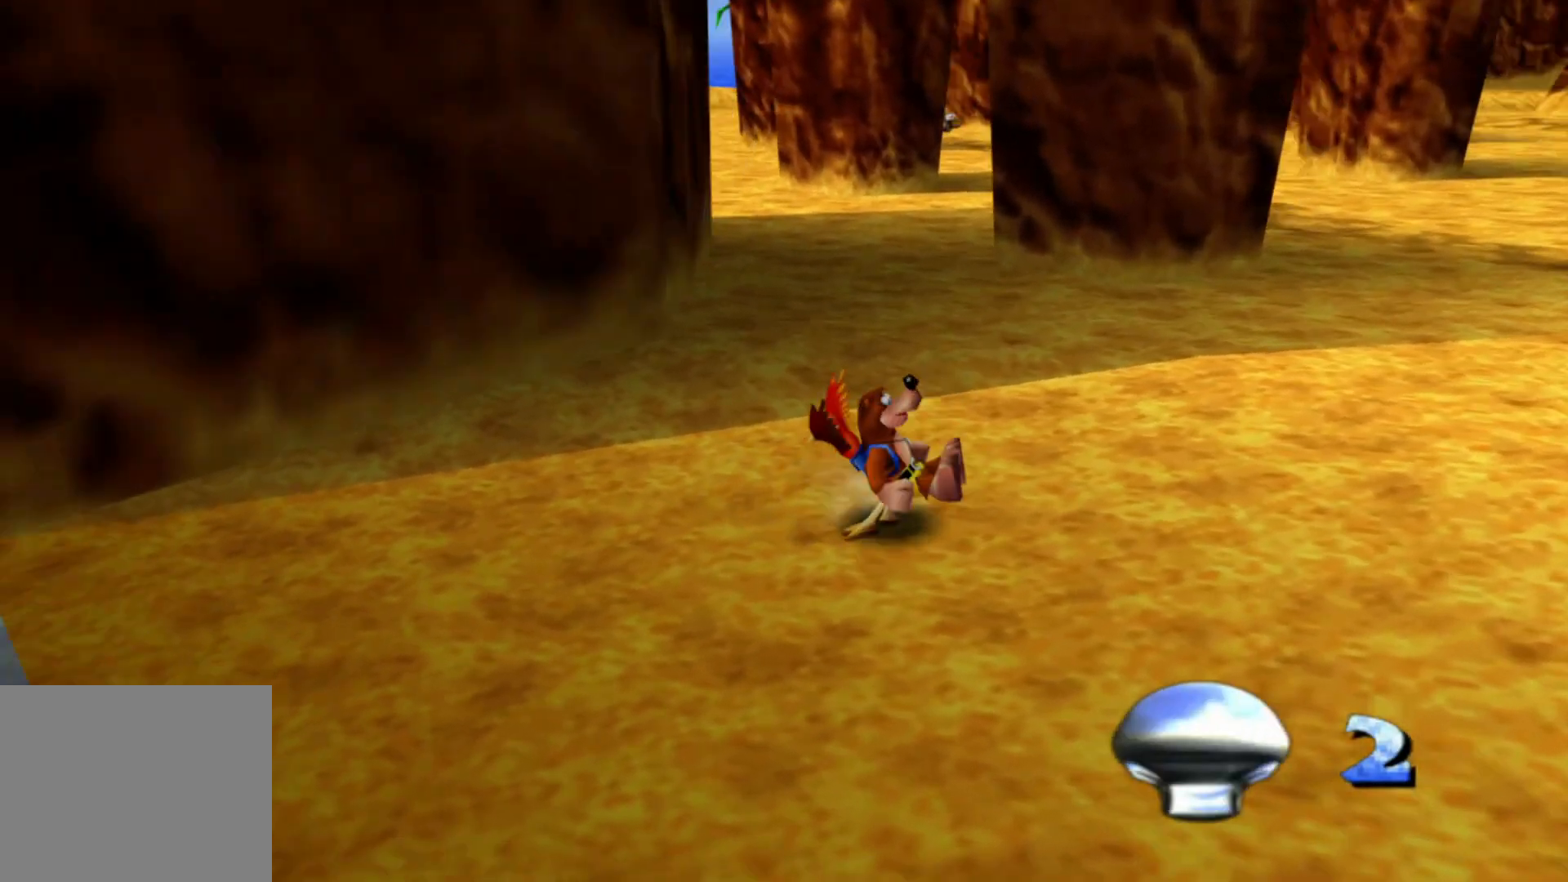
{"buttons": [], "left_stick": "up-right", "right_stick": "center", "events": [[150, "right_stick", "center"]]}
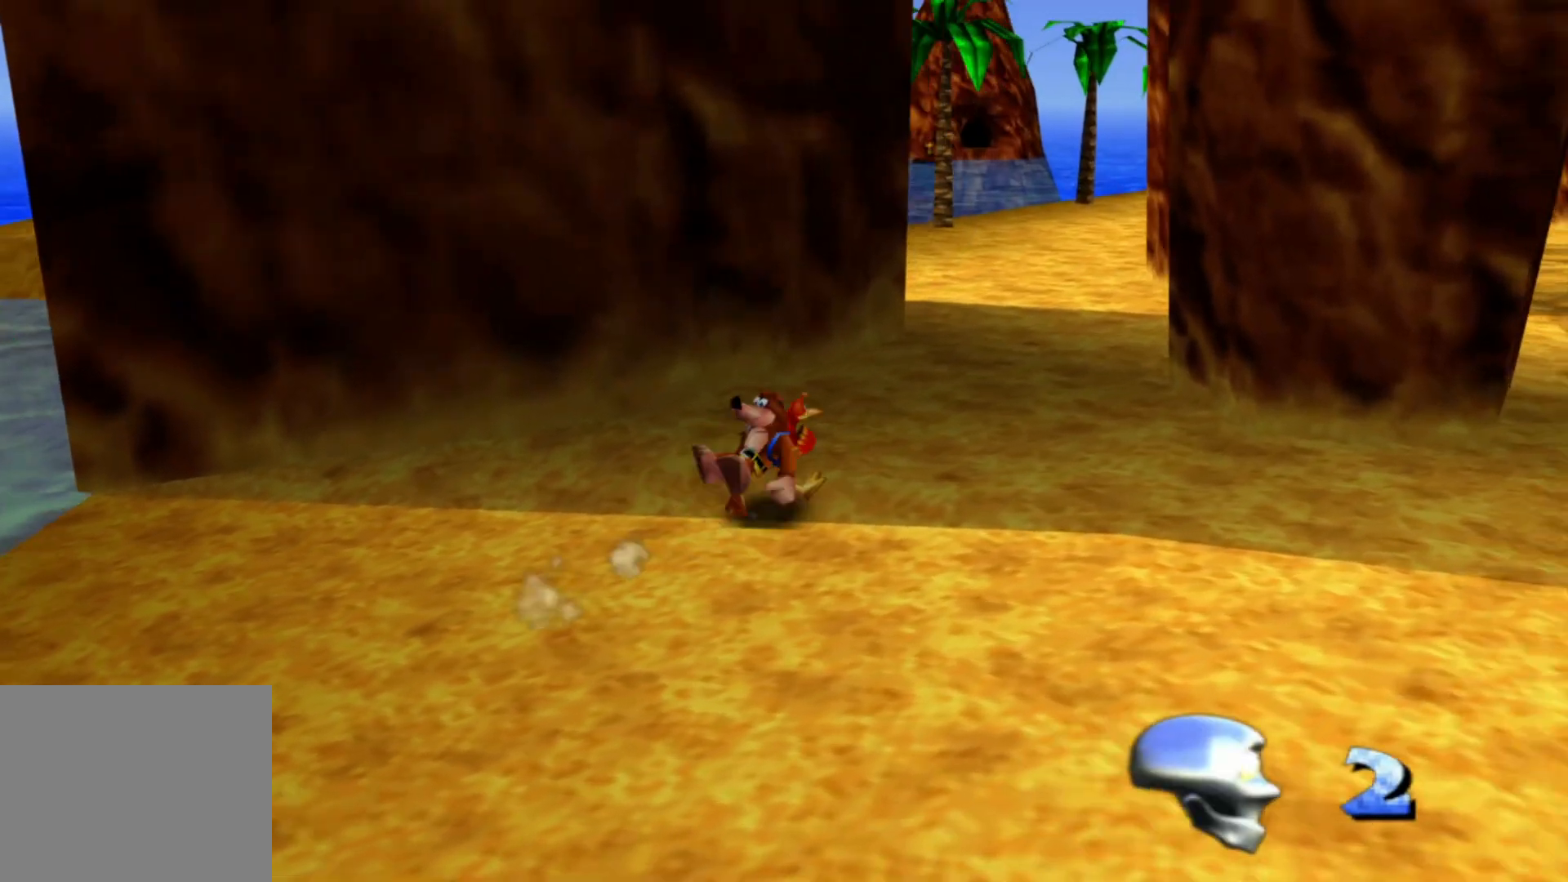
{"buttons": [], "left_stick": "right", "right_stick": "center", "events": [[100, "left_stick", "right"], [100, "right_stick", "right"], [300, "right_stick", "center"]]}
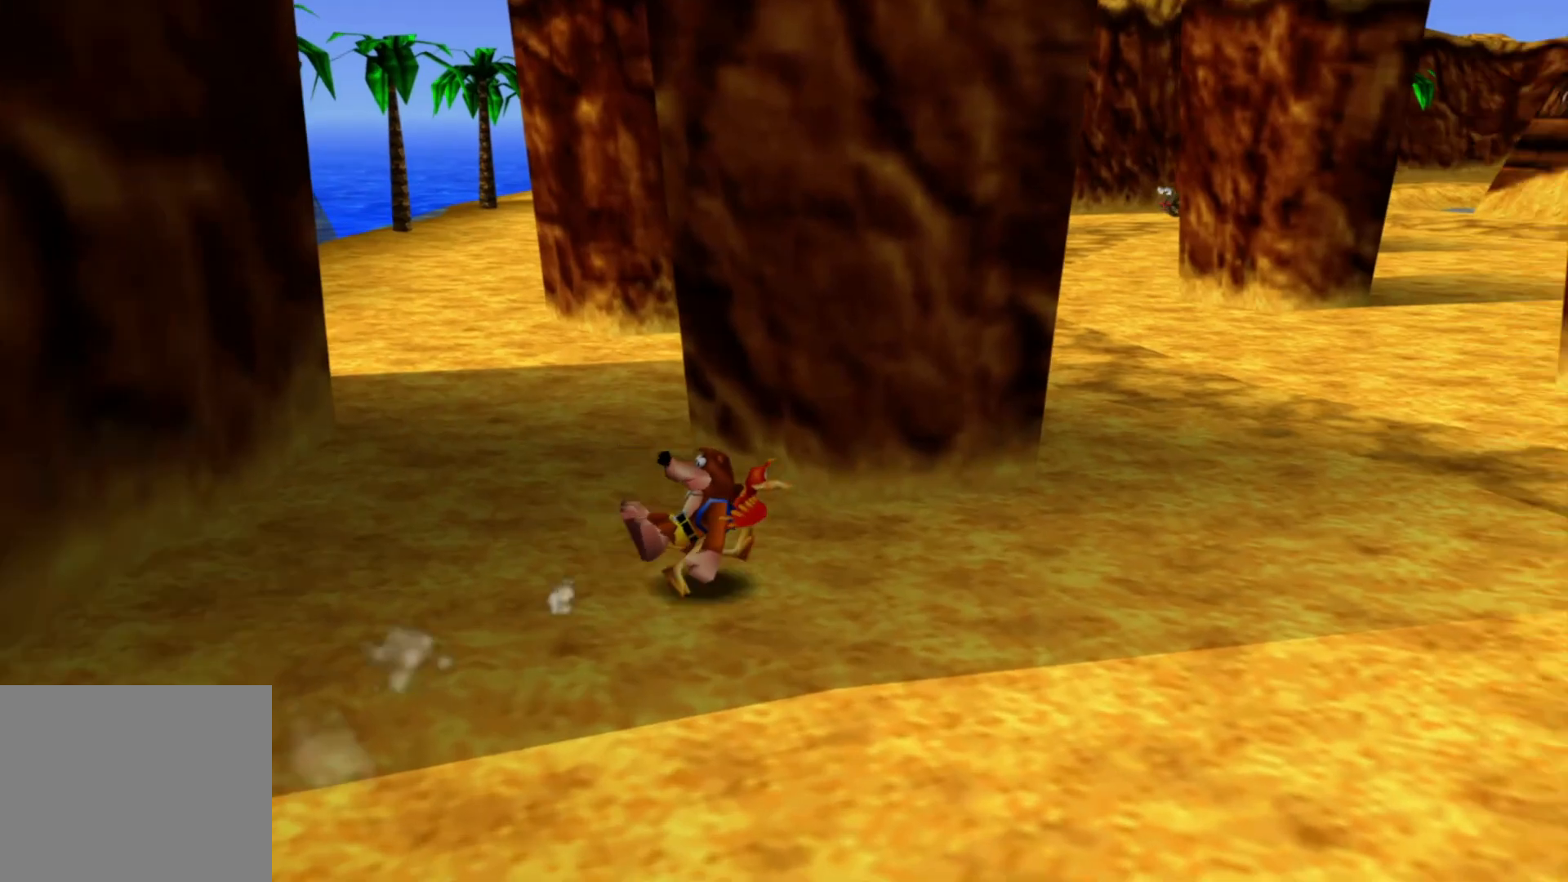
{"buttons": [], "left_stick": "up-right", "right_stick": "left", "events": [[100, "left_stick", "up-right"], [500, "right_stick", "left"]]}
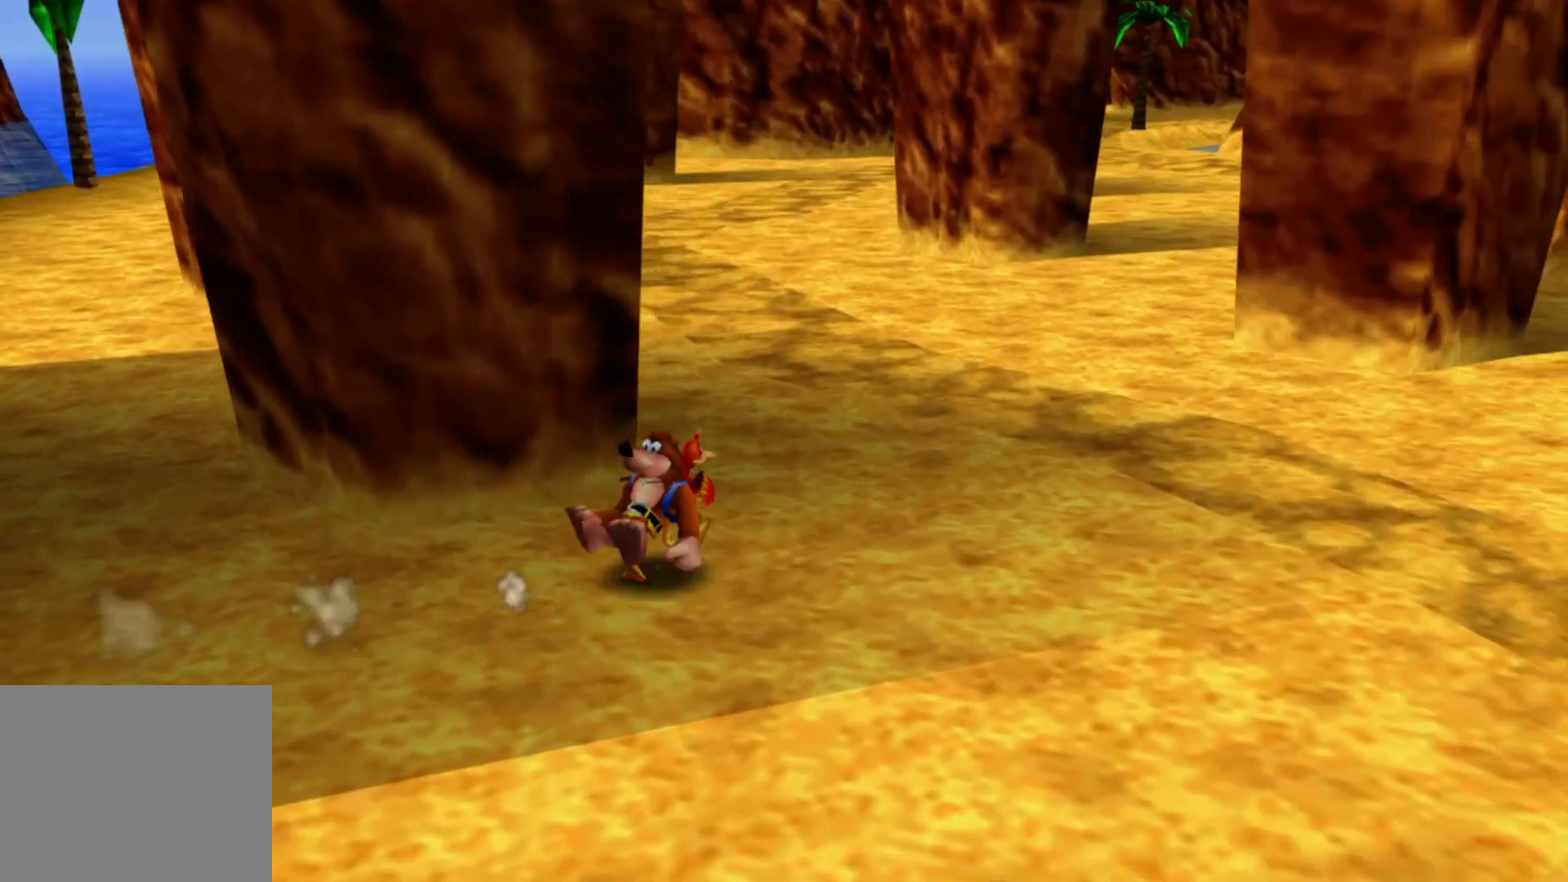
{"buttons": [], "left_stick": "up-right", "right_stick": "center"}
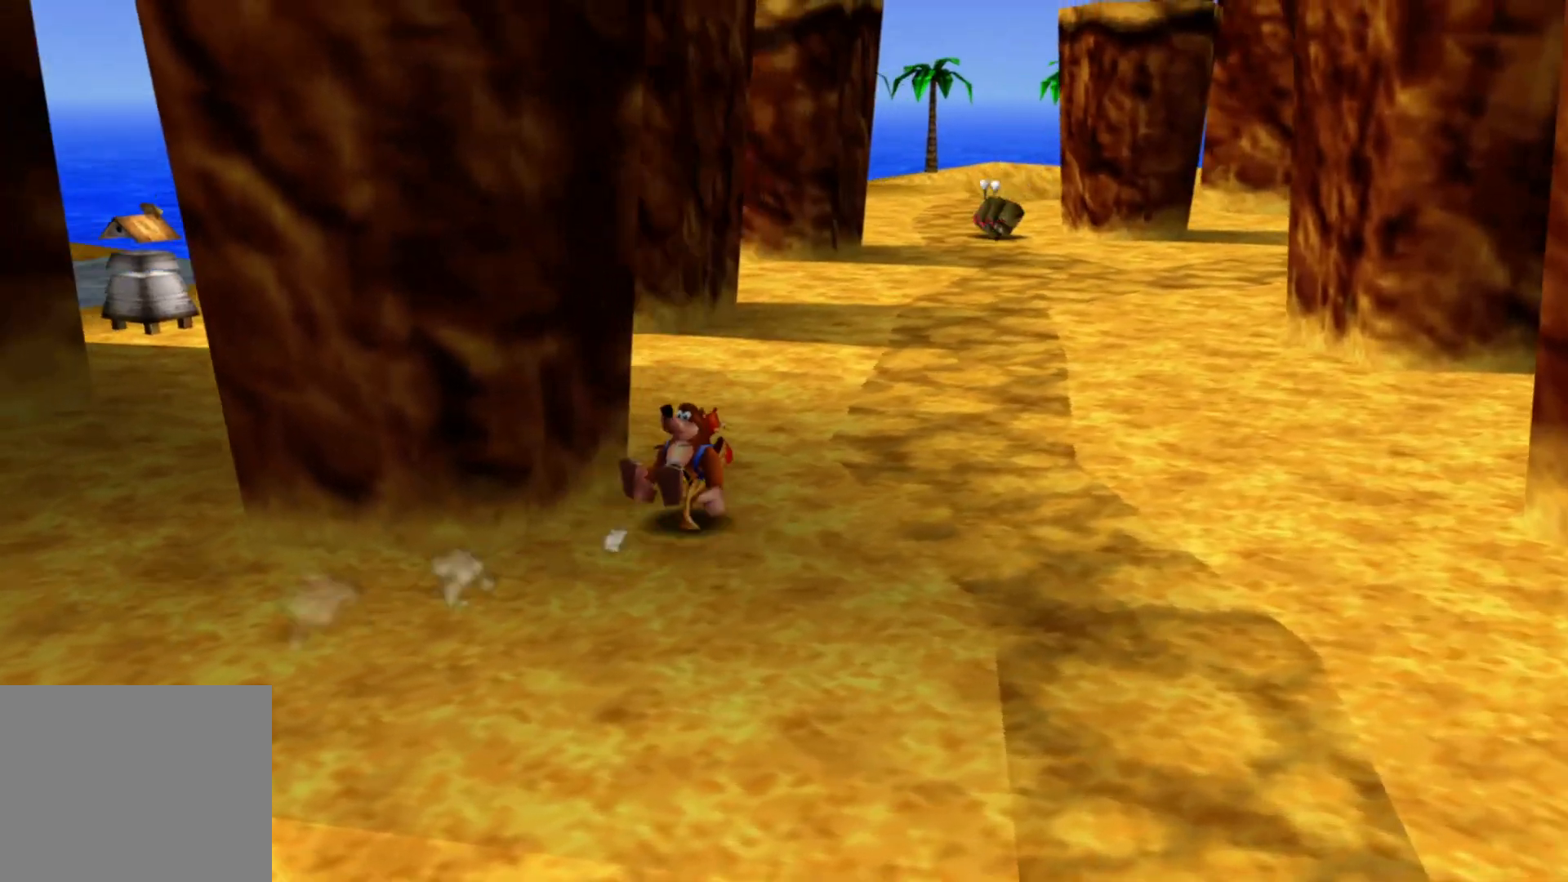
{"buttons": [], "left_stick": "up-right", "right_stick": "center", "events": []}
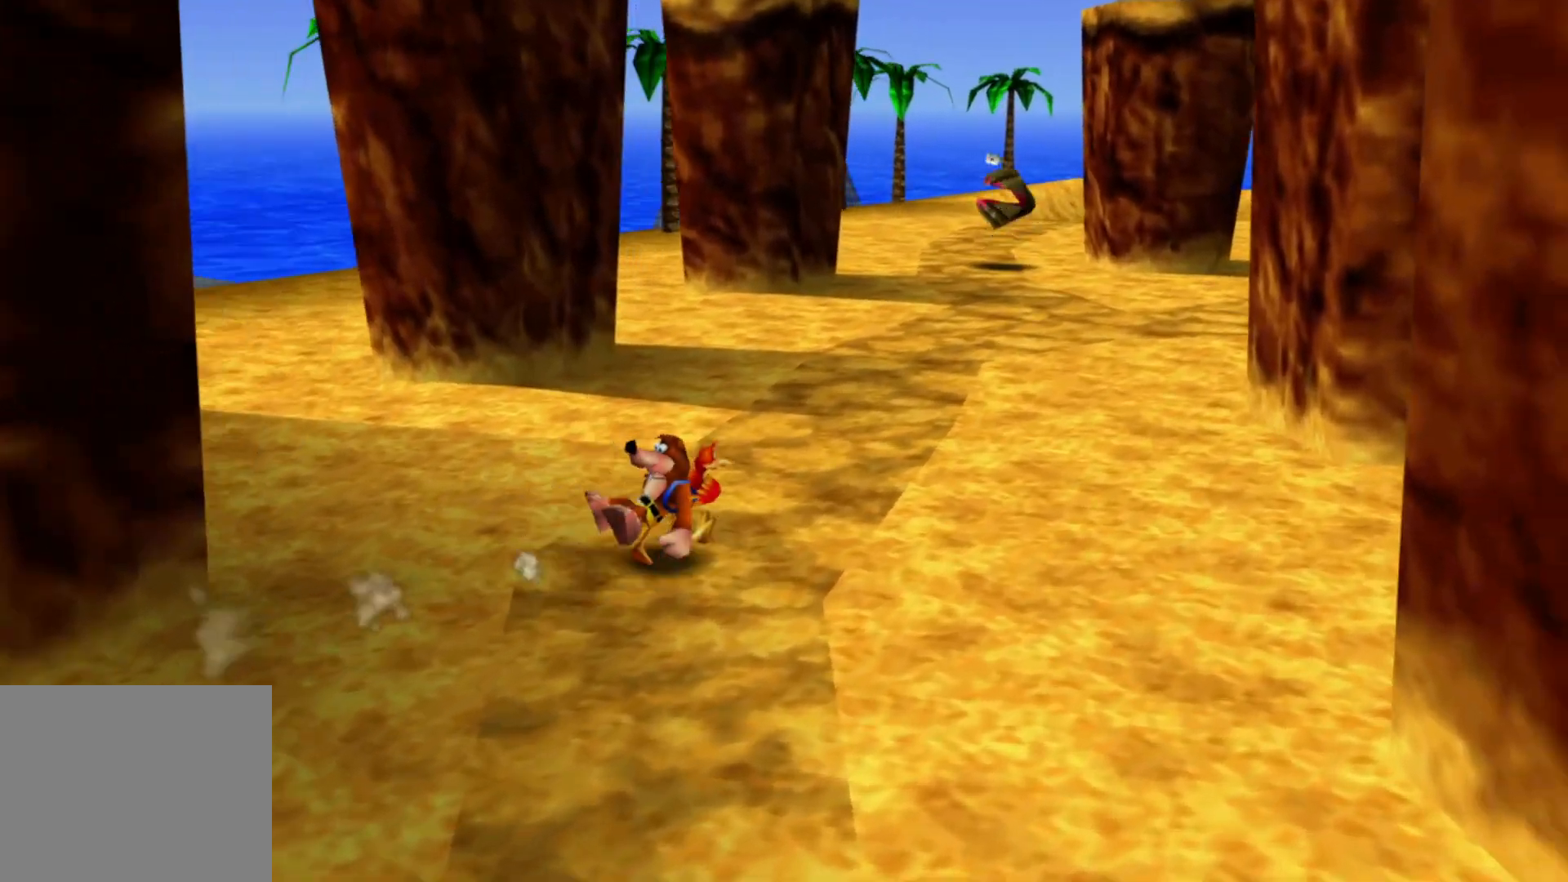
{"buttons": [], "left_stick": "right", "right_stick": "right", "events": [[150, "L2", "down"], [150, "right_stick", "right"], [200, "L2", "up"], [383, "left_stick", "right"]]}